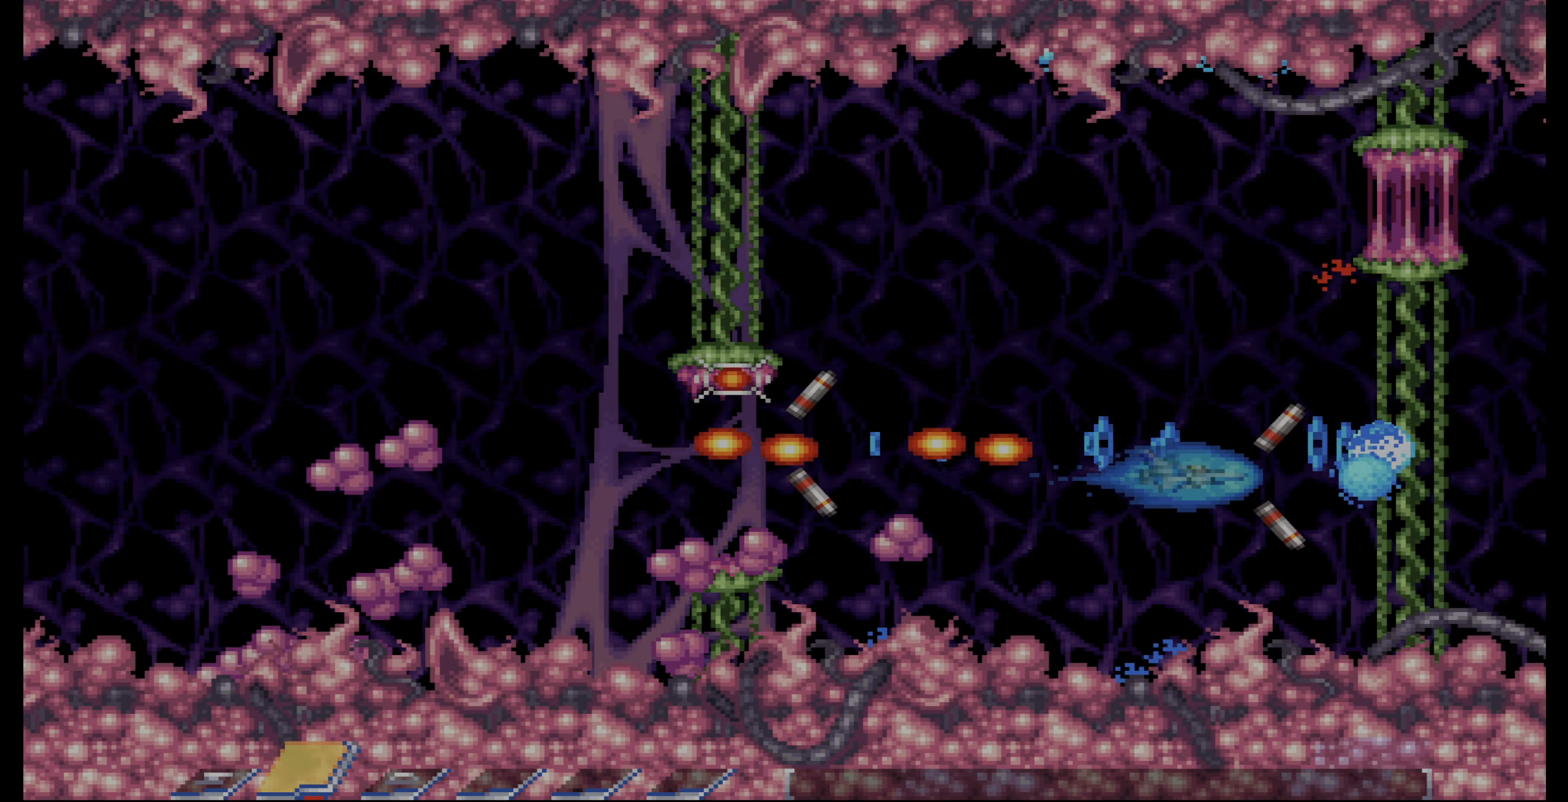
Gameplay with a controller (PlayStation layout); each line is a JSON object with the inputs held at the frame after it. "events" lists button and stick changes between this image and that frame as [ms after this image, input, new state], when the widget could be followed in between. Not read: L3 R3.
{"buttons": ["CROSS"]}
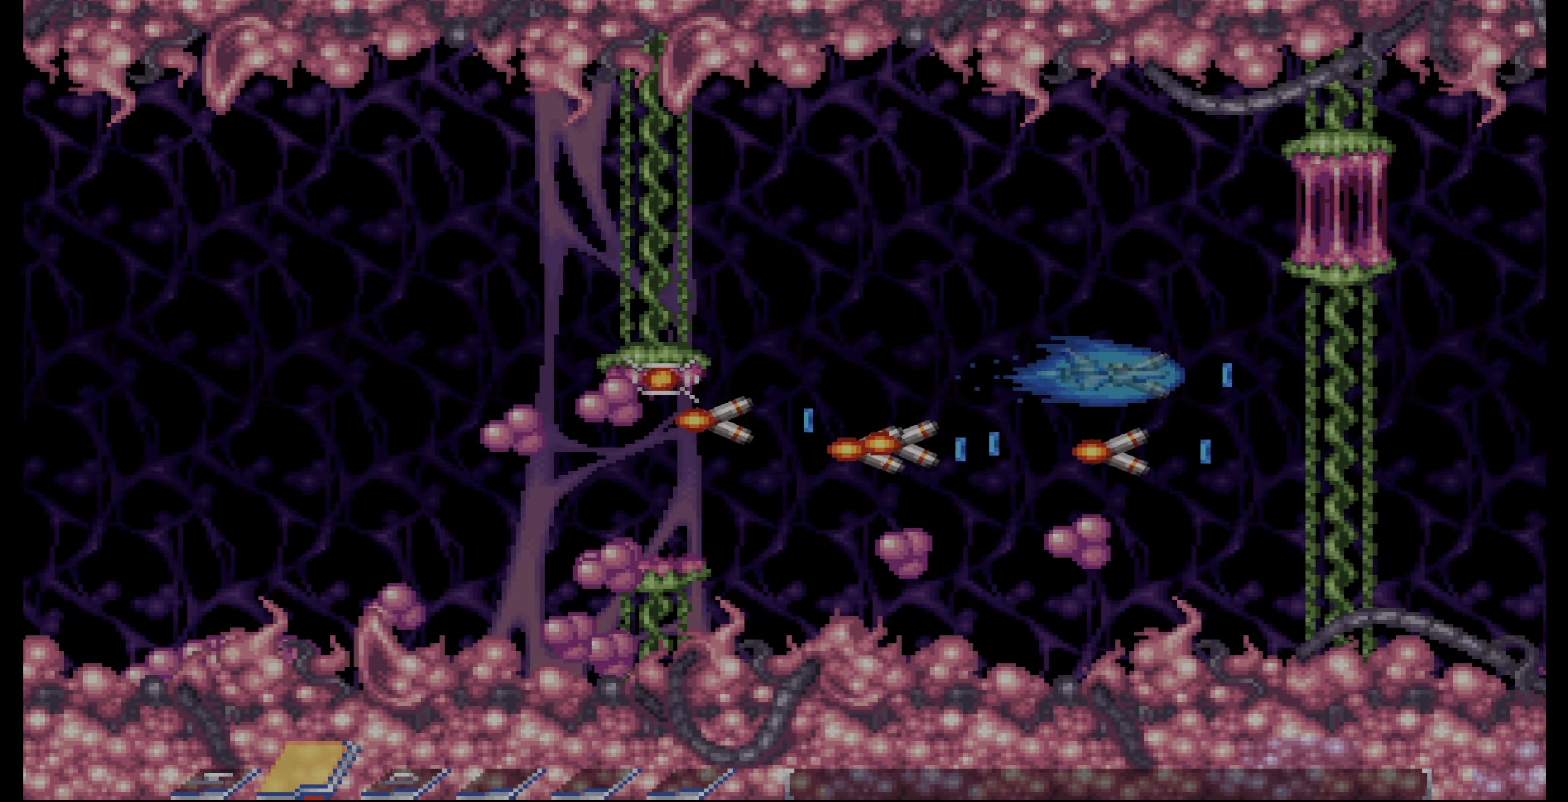
{"buttons": ["DPAD_UP"], "events": [[100, "CROSS", "up"], [116, "DPAD_LEFT", "down"], [166, "DPAD_LEFT", "up"], [333, "DPAD_UP", "down"]]}
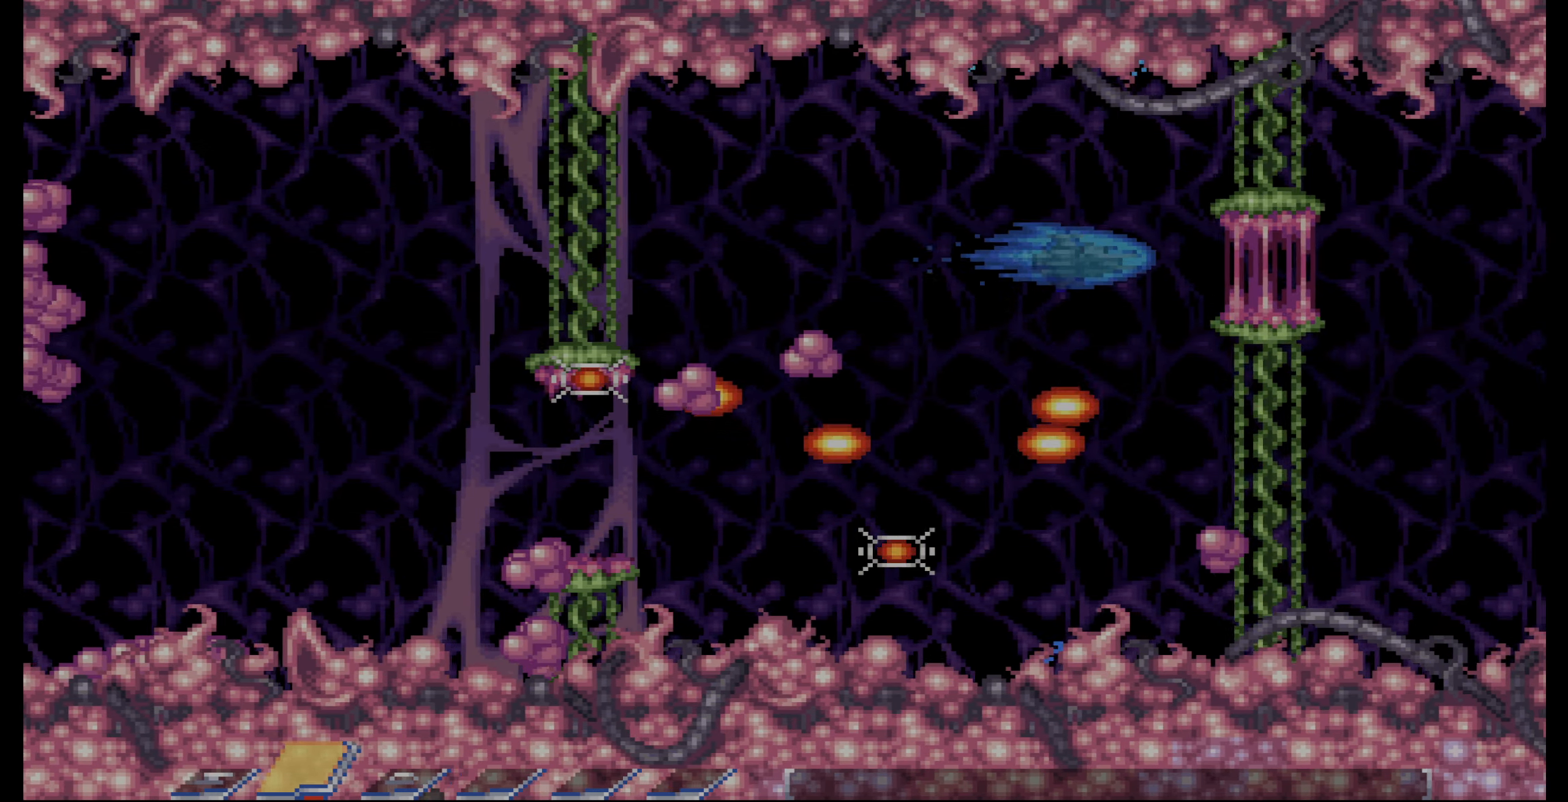
{"buttons": []}
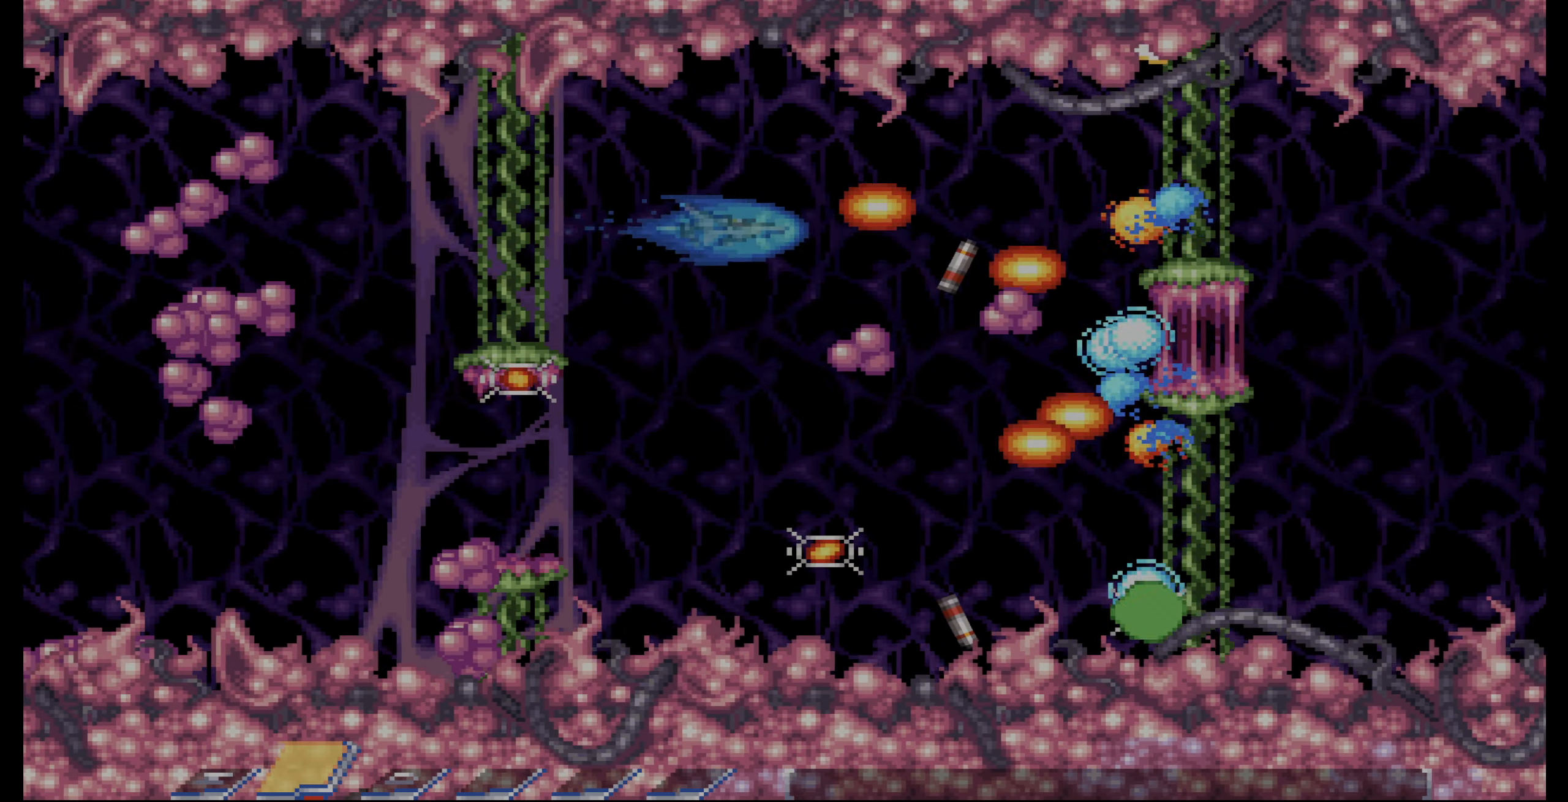
{"buttons": ["CROSS", "DPAD_RIGHT"]}
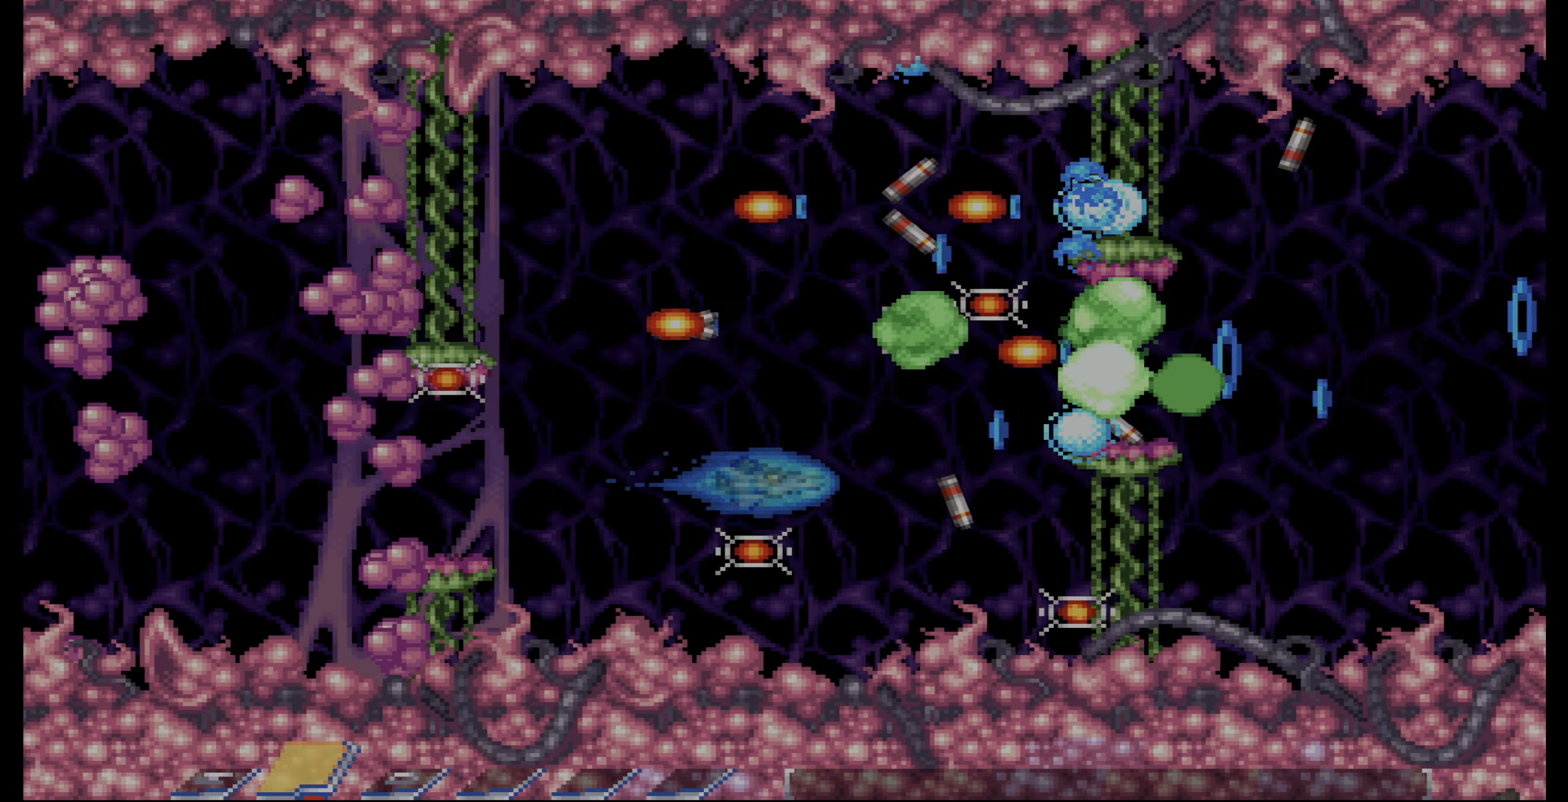
{"buttons": ["CROSS"], "events": [[33, "DPAD_RIGHT", "up"], [183, "DPAD_UP", "down"], [283, "DPAD_RIGHT", "down"], [366, "DPAD_RIGHT", "up"], [416, "DPAD_UP", "up"]]}
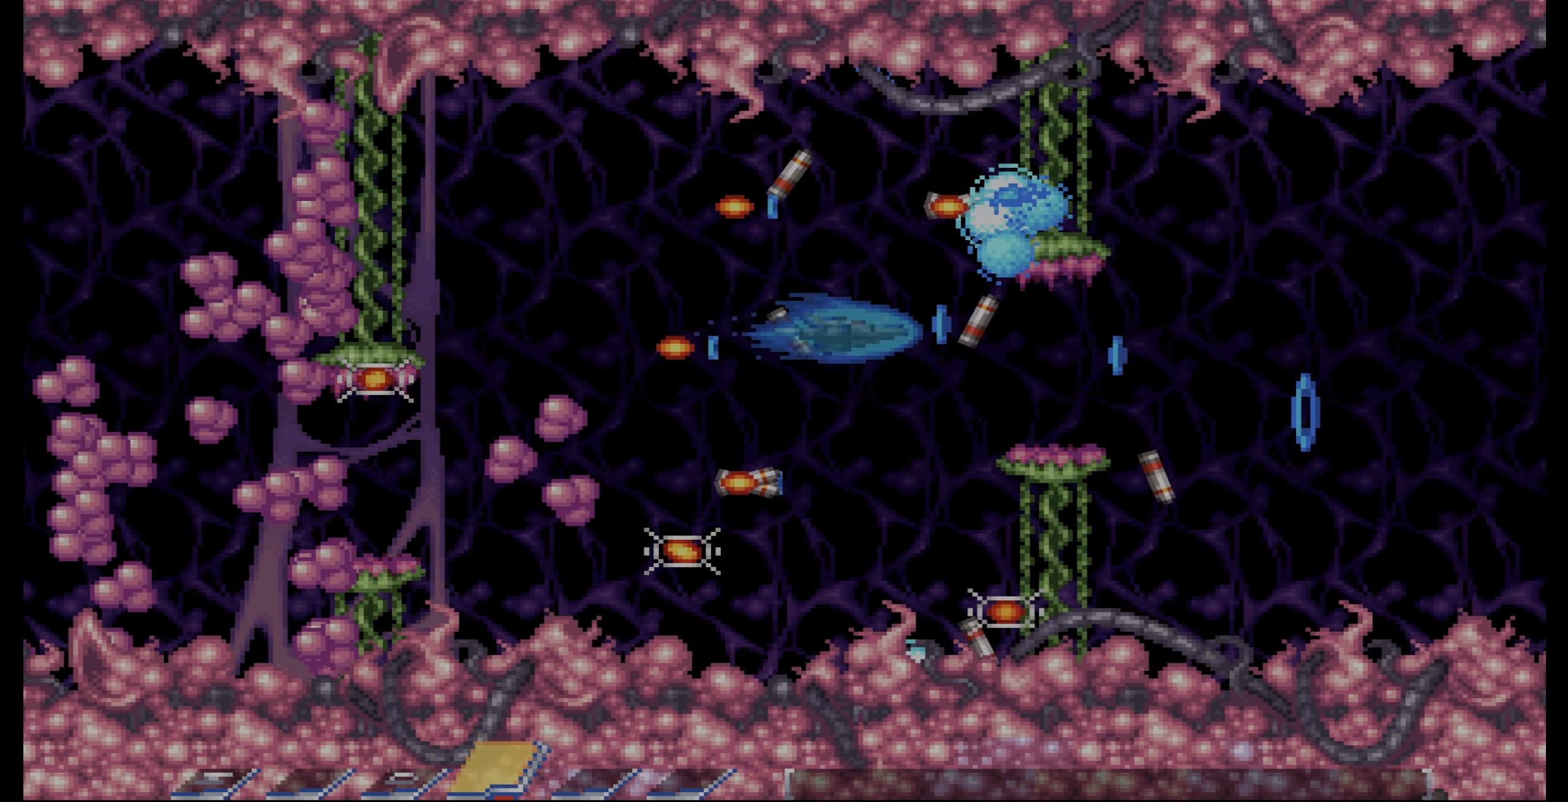
{"buttons": ["DPAD_RIGHT"]}
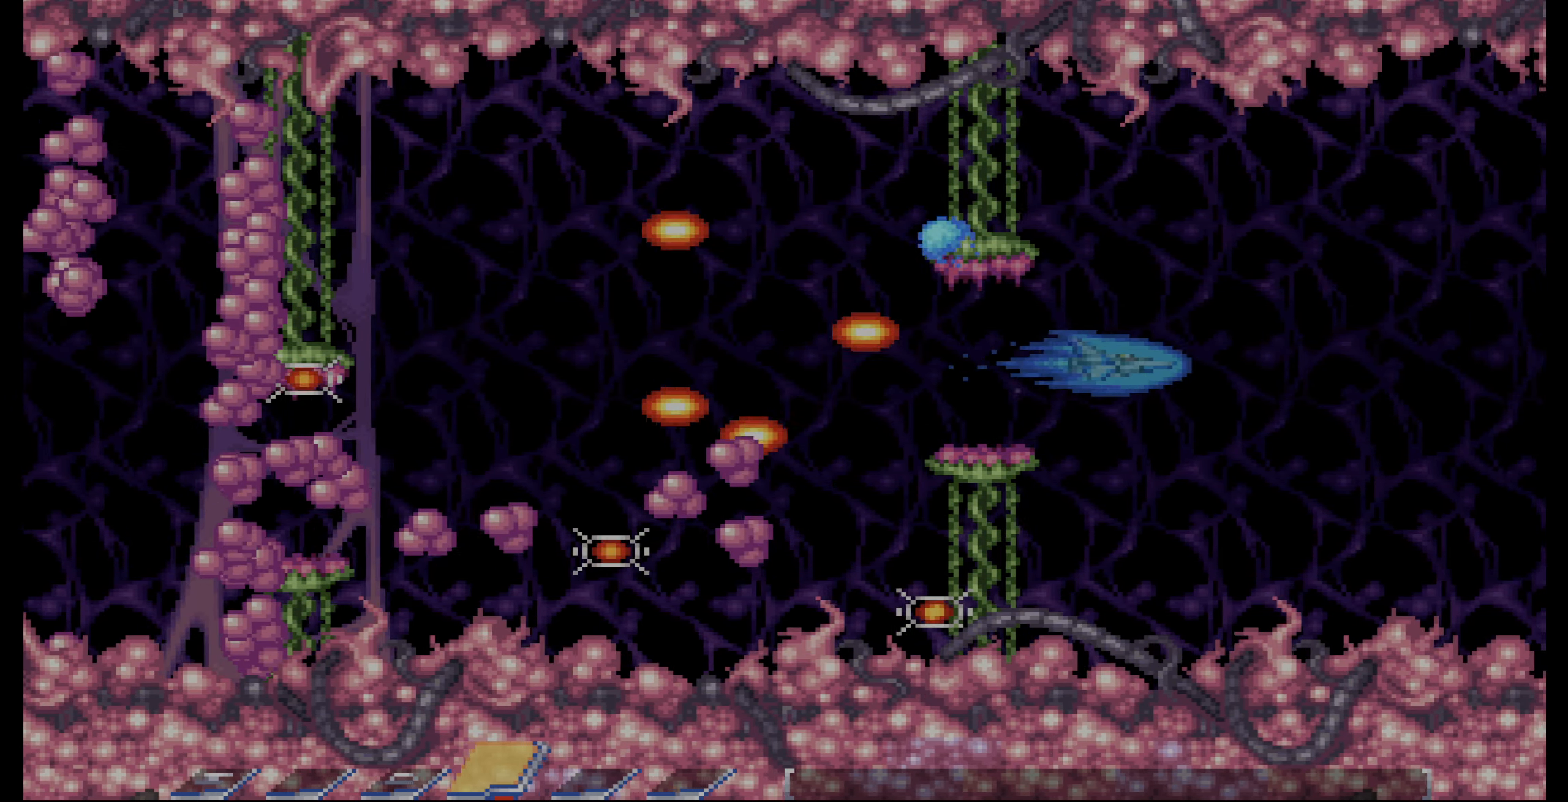
{"buttons": []}